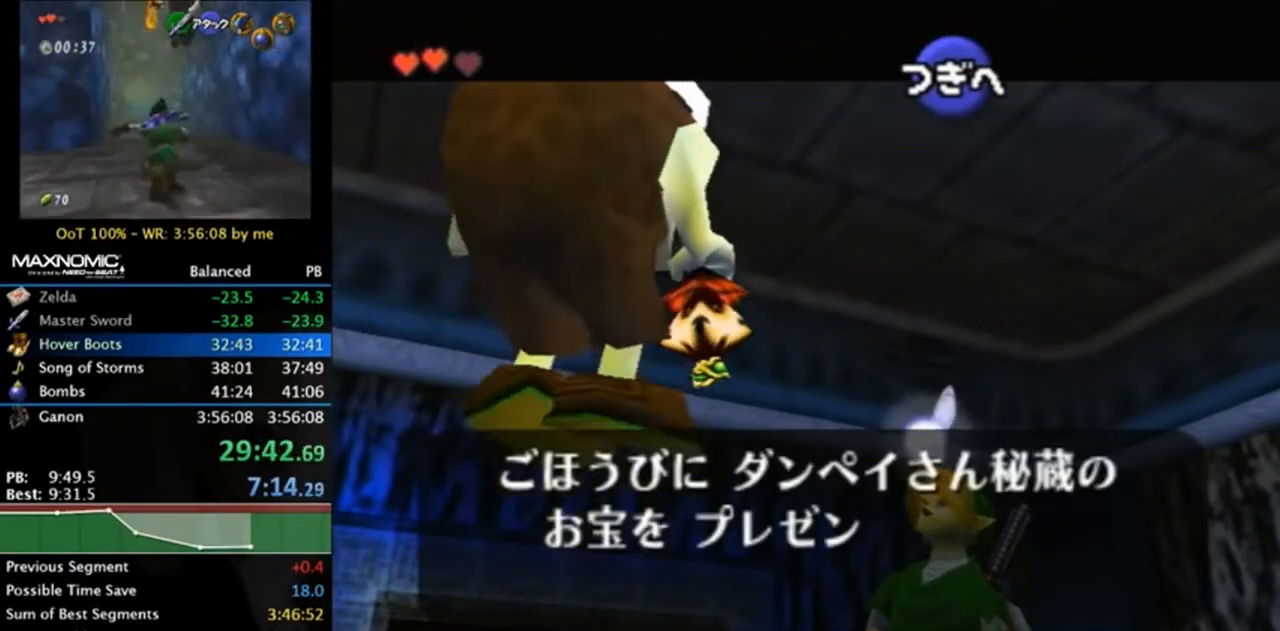
Gameplay with a controller (Nintendo layout); each line is a JSON object with the inputs held at the frame after it. "events" lists button and stick changes between this image and that frame as [ms after this image, input, new state], when the widget could be followed in between. Not read: L3 R3.
{"buttons": ["A"], "left_stick": "center", "right_stick": "center", "events": [[33, "A", "down"], [33, "B", "down"], [67, "A", "up"], [133, "B", "up"], [167, "A", "down"], [233, "A", "up"], [233, "B", "down"], [333, "A", "down"], [333, "B", "up"], [400, "A", "up"], [467, "A", "down"], [467, "B", "down"], [500, "B", "up"]]}
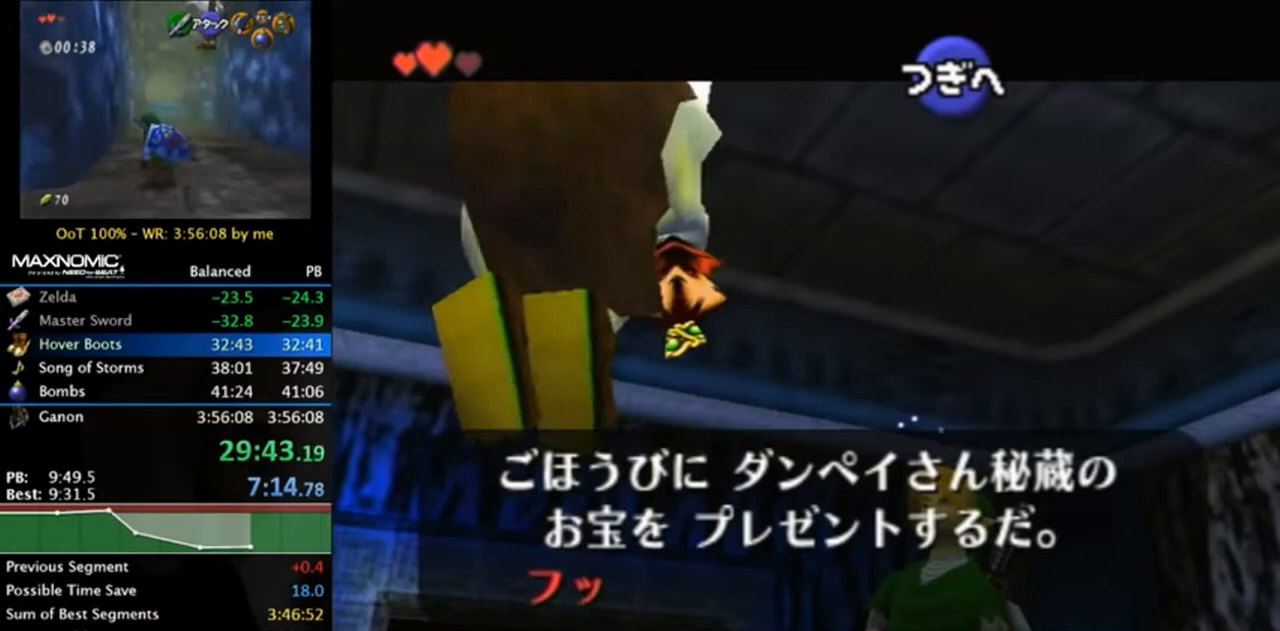
{"buttons": ["B"], "left_stick": "center", "right_stick": "center", "events": [[33, "A", "up"], [133, "A", "down"], [133, "B", "down"], [167, "A", "up"], [200, "B", "up"], [267, "A", "down"], [333, "A", "up"], [333, "B", "down"], [400, "A", "down"], [400, "B", "up"], [467, "A", "up"], [500, "B", "down"]]}
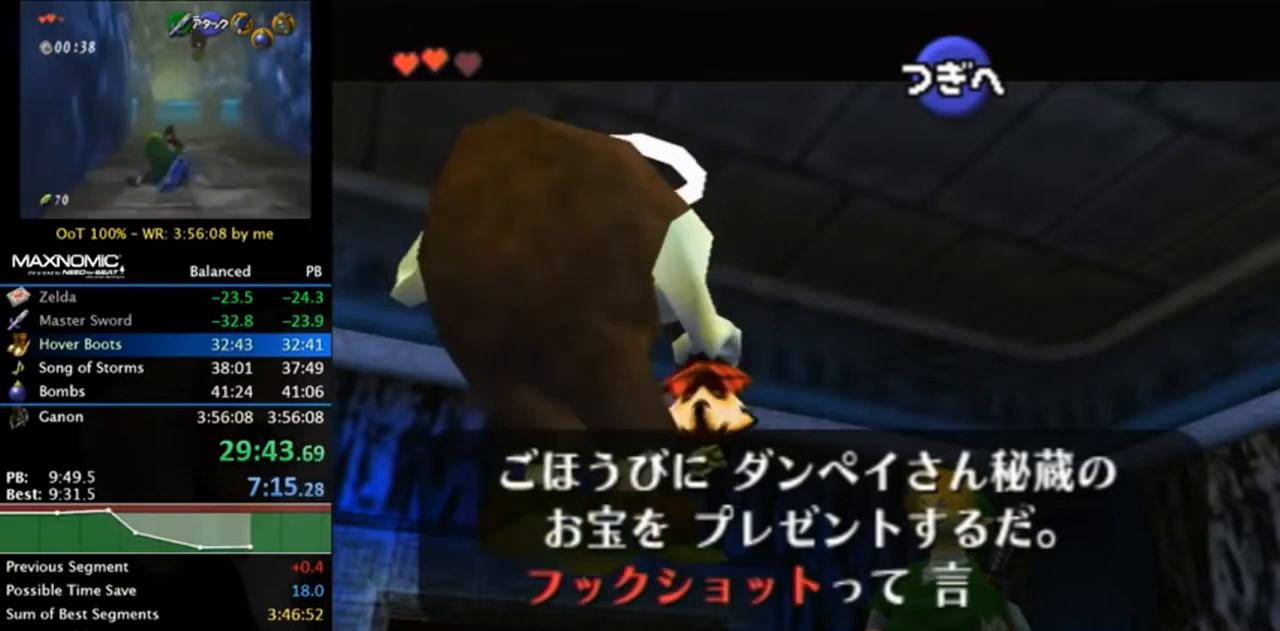
{"buttons": [], "left_stick": "center", "right_stick": "center", "events": [[33, "A", "down"], [33, "B", "up"], [67, "A", "up"], [133, "B", "down"], [167, "A", "down"], [233, "A", "up"], [267, "B", "up"], [333, "A", "down"], [333, "B", "down"], [400, "A", "up"], [433, "B", "up"], [467, "A", "down"], [500, "A", "up"]]}
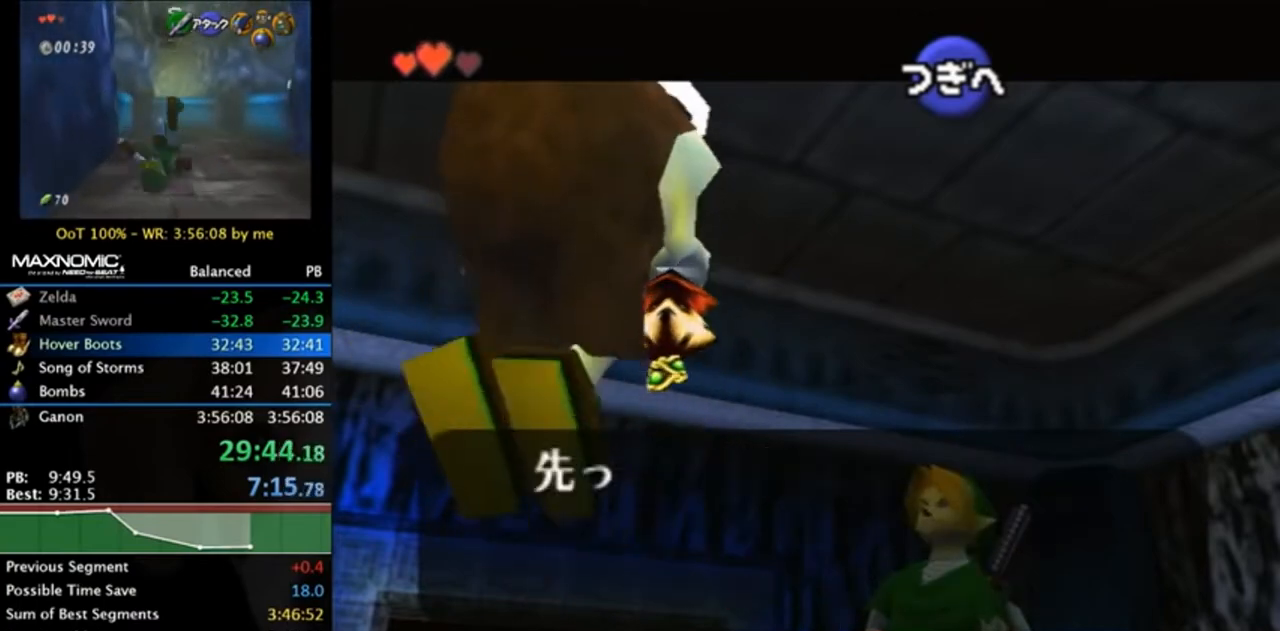
{"buttons": [], "left_stick": "center", "right_stick": "center", "events": [[33, "B", "down"], [67, "A", "down"], [133, "A", "up"], [167, "B", "up"]]}
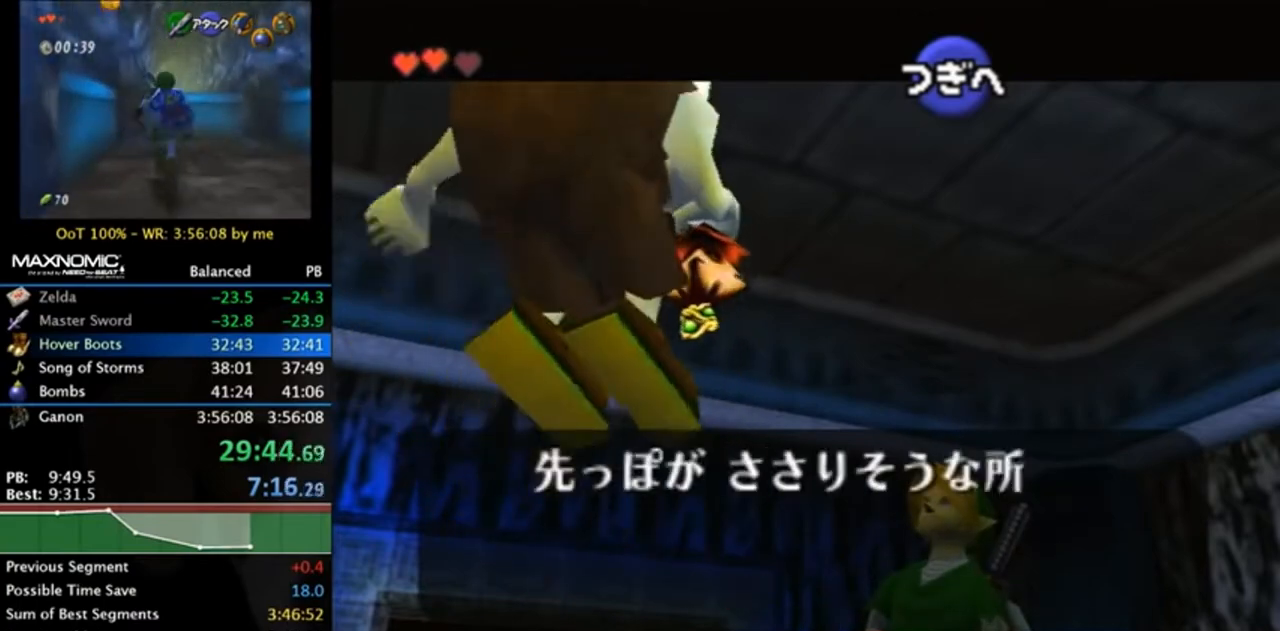
{"buttons": ["A", "B"], "left_stick": "center", "right_stick": "center", "events": [[300, "A", "down"], [300, "B", "down"], [367, "A", "up"], [367, "B", "up"], [467, "A", "down"], [500, "B", "down"]]}
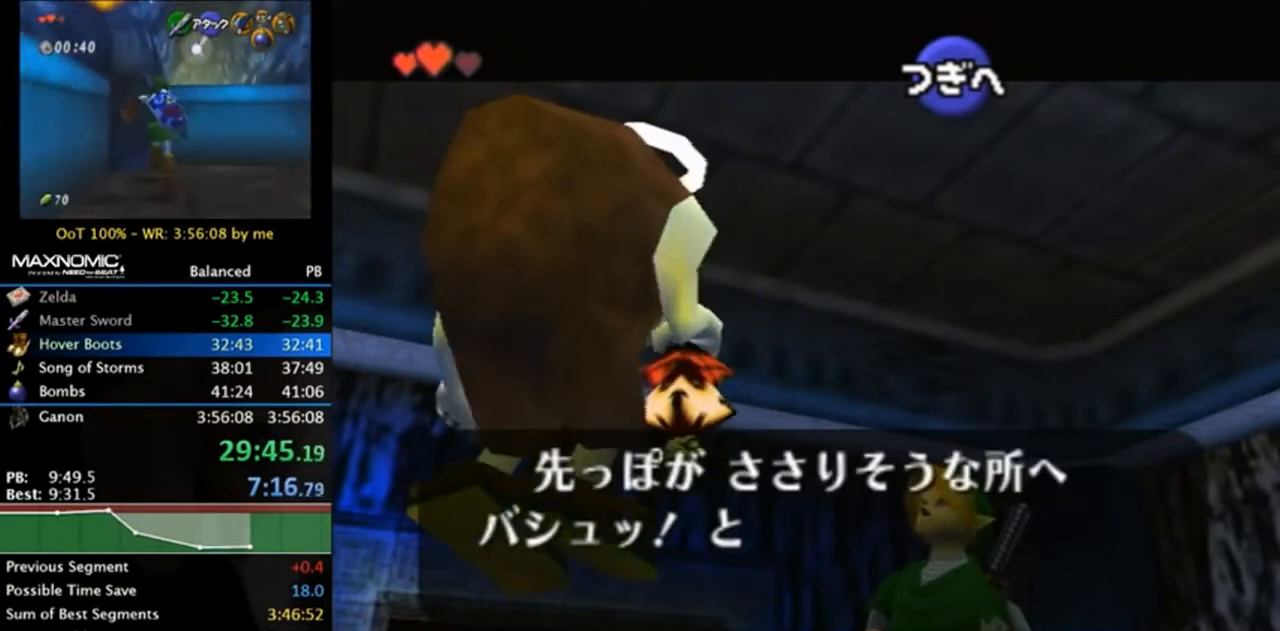
{"buttons": [], "left_stick": "center", "right_stick": "center", "events": [[33, "A", "up"], [67, "B", "up"], [100, "A", "down"], [133, "A", "up"], [167, "B", "down"], [233, "A", "down"], [233, "B", "up"], [300, "A", "up"], [367, "B", "down"], [400, "A", "down"], [433, "A", "up"], [467, "B", "up"]]}
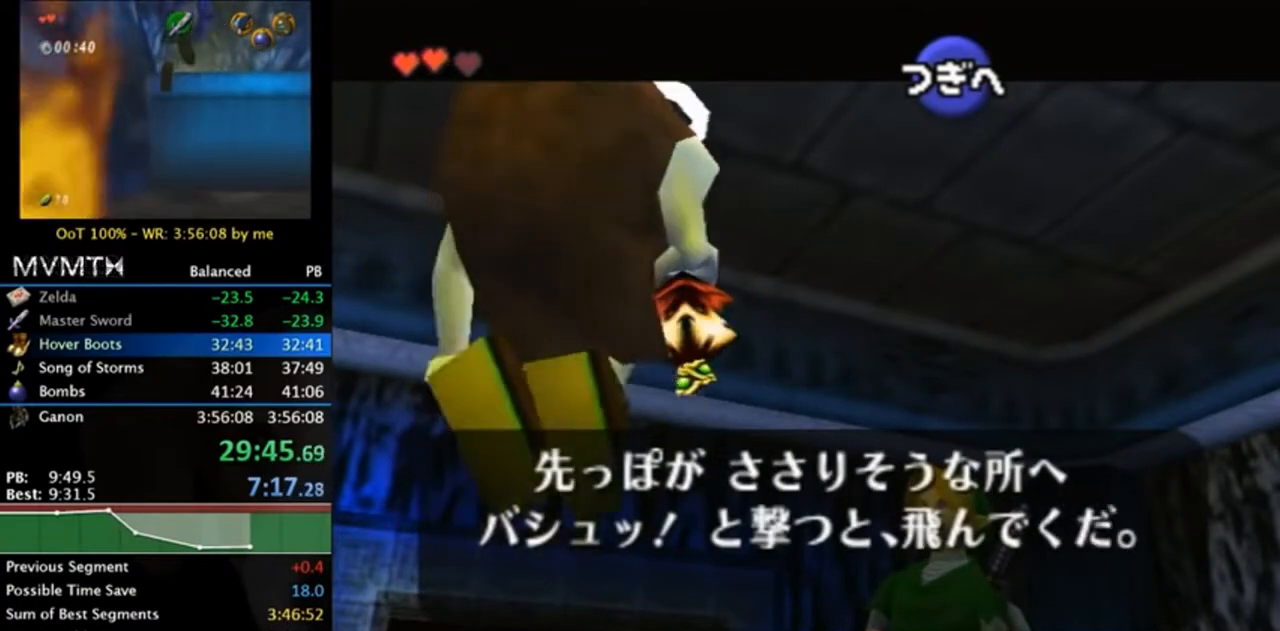
{"buttons": ["B"], "left_stick": "center", "right_stick": "center", "events": [[33, "A", "down"], [33, "B", "down"], [67, "A", "up"], [133, "A", "down"], [133, "B", "up"], [200, "A", "up"], [267, "B", "down"], [300, "A", "down"], [300, "B", "up"], [367, "A", "up"], [433, "A", "down"], [433, "B", "down"], [500, "A", "up"]]}
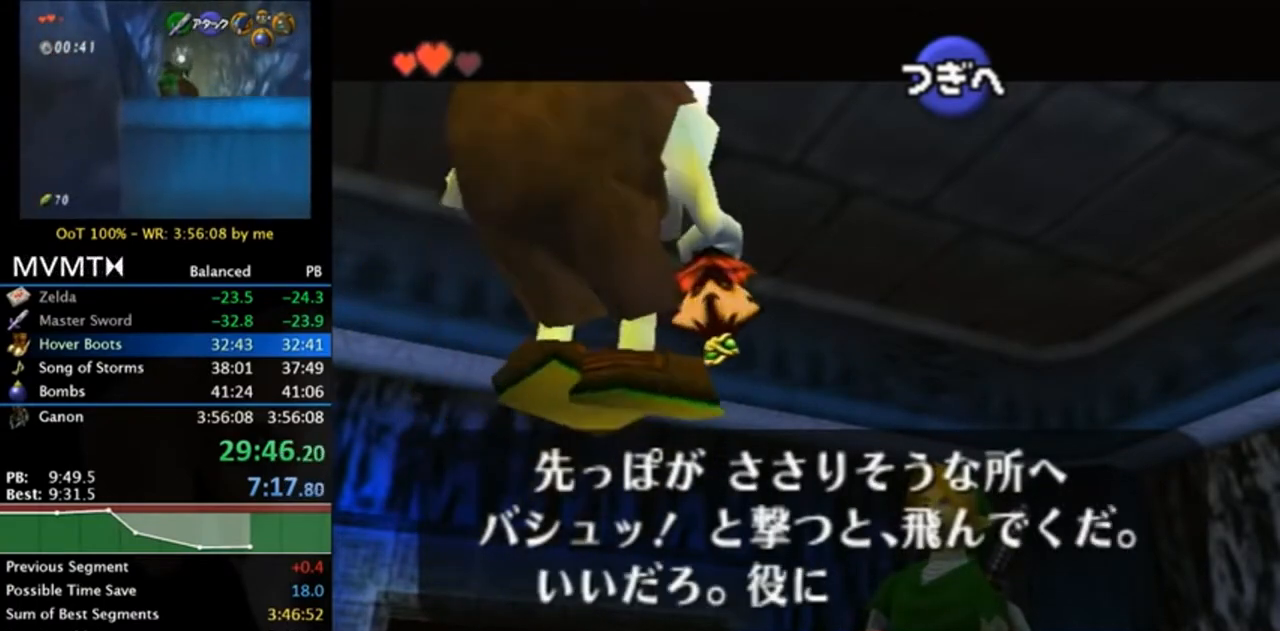
{"buttons": ["B"], "left_stick": "center", "right_stick": "center", "events": [[33, "B", "up"], [67, "A", "down"], [100, "B", "down"], [133, "A", "up"], [200, "B", "up"], [233, "A", "down"], [300, "A", "up"], [300, "B", "down"], [400, "A", "down"], [400, "B", "up"], [433, "A", "up"], [500, "B", "down"]]}
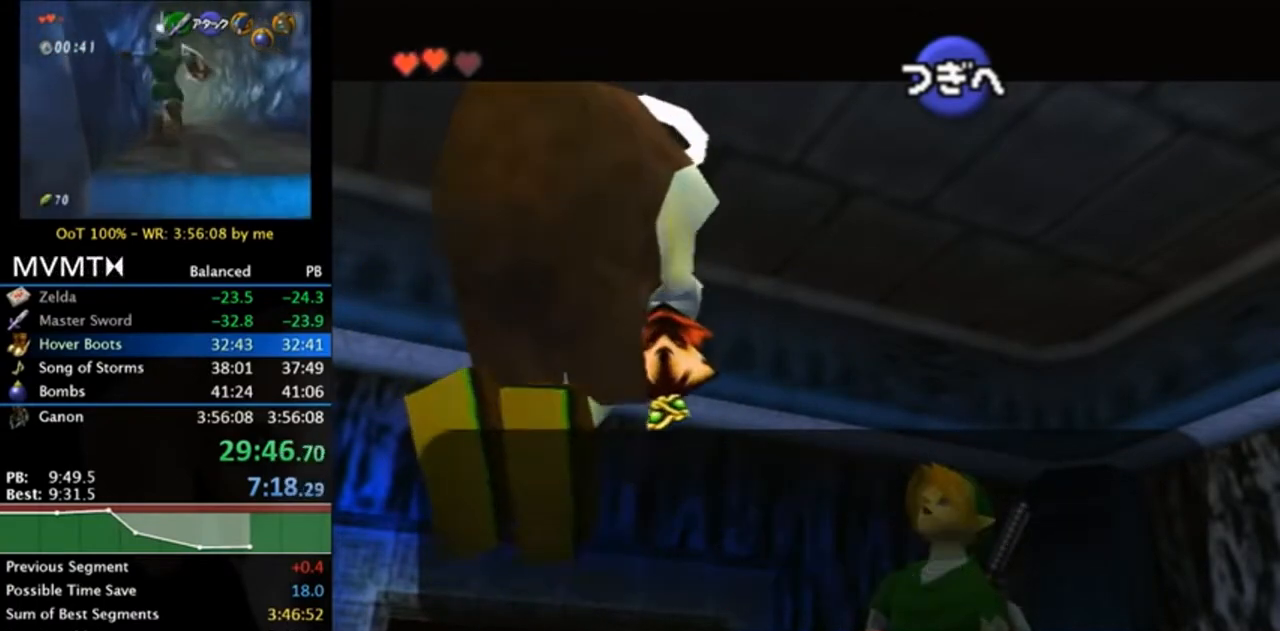
{"buttons": [], "left_stick": "center", "right_stick": "center", "events": [[33, "A", "down"], [67, "A", "up"], [67, "B", "up"], [167, "A", "down"], [167, "B", "down"], [233, "A", "up"], [267, "B", "up"], [300, "A", "down"], [333, "B", "down"], [367, "A", "up"], [467, "B", "up"]]}
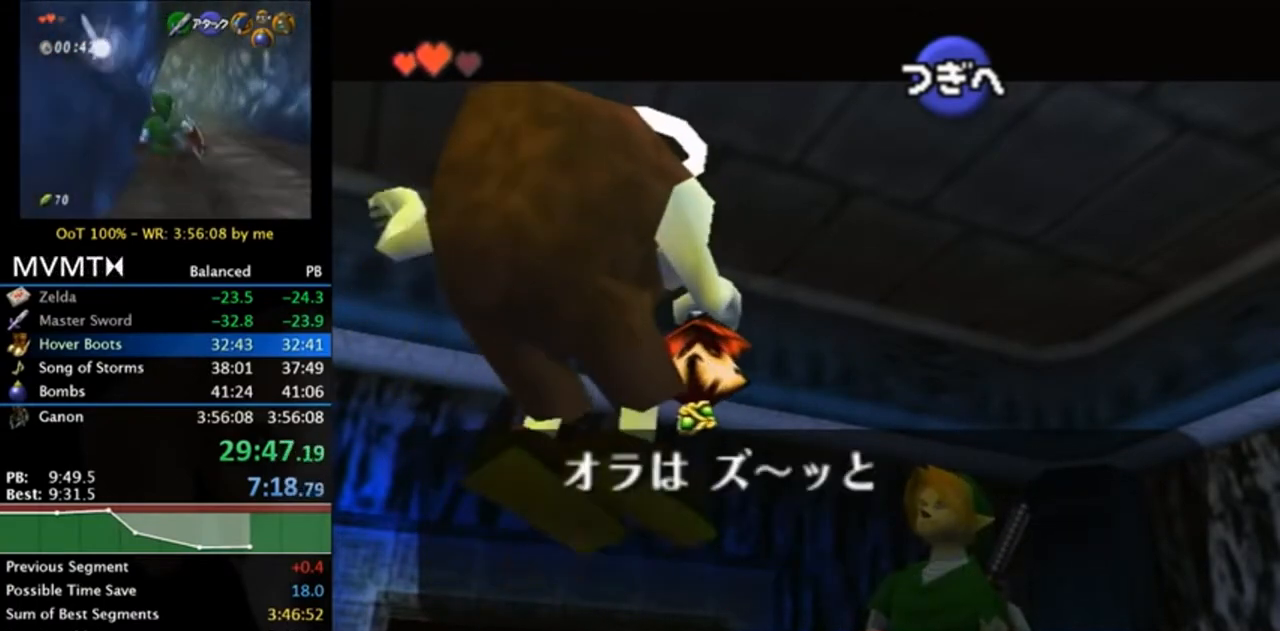
{"buttons": [], "left_stick": "center", "right_stick": "center", "events": [[67, "A", "down"], [100, "B", "down"], [133, "A", "up"], [233, "A", "down"], [233, "B", "up"], [300, "A", "up"], [333, "B", "down"], [400, "A", "down"], [433, "B", "up"], [500, "A", "up"]]}
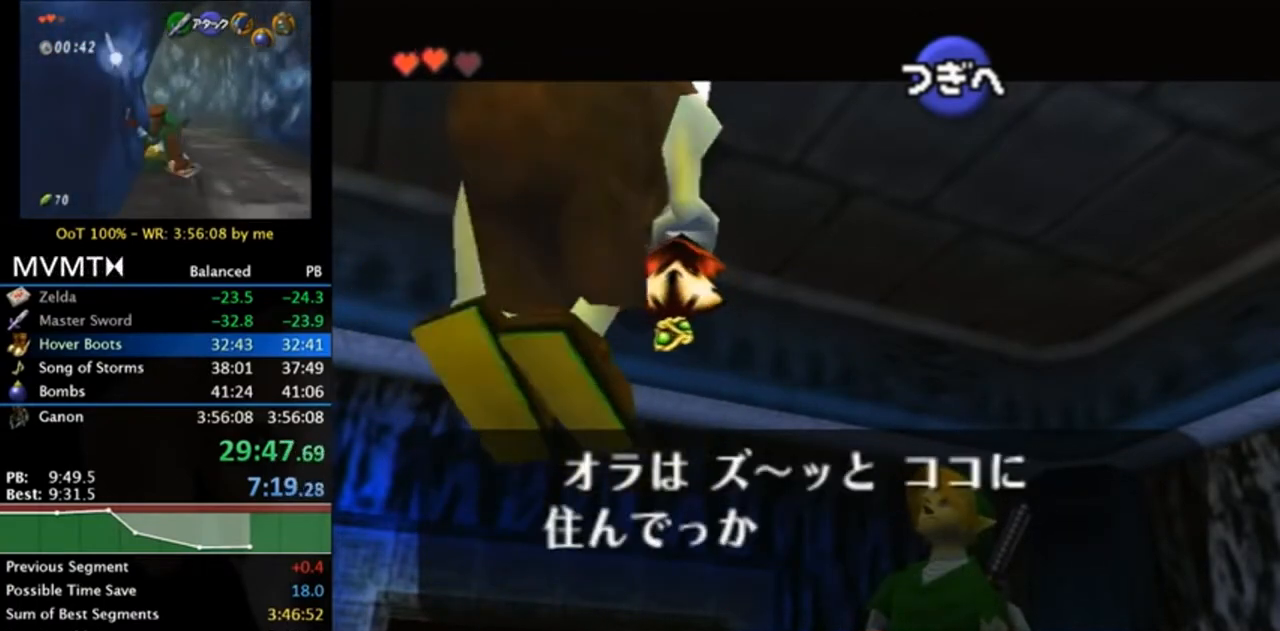
{"buttons": ["B"], "left_stick": "center", "right_stick": "center", "events": [[33, "B", "down"], [67, "A", "down"], [100, "B", "up"], [133, "A", "up"], [233, "A", "down"], [233, "B", "down"], [300, "A", "up"], [333, "B", "up"], [433, "A", "down"], [433, "B", "down"], [500, "A", "up"]]}
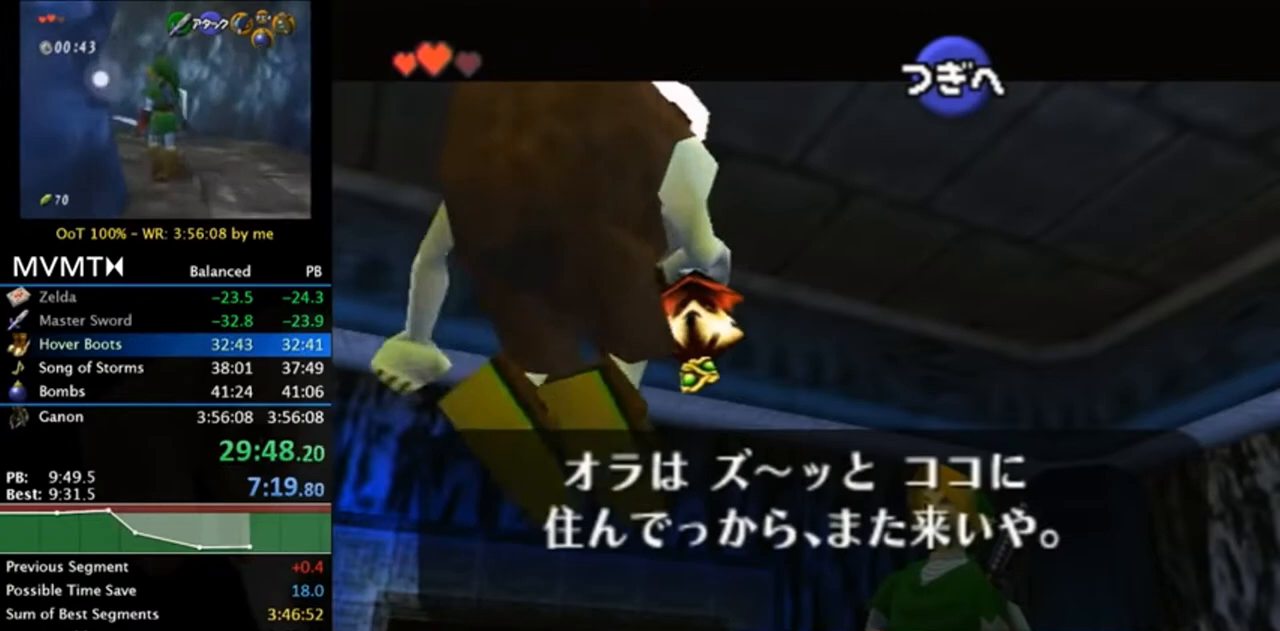
{"buttons": [], "left_stick": "center", "right_stick": "center", "events": [[33, "B", "up"], [67, "A", "down"], [100, "B", "down"], [133, "A", "up"], [233, "B", "up"], [267, "A", "down"], [333, "A", "up"], [333, "B", "down"], [433, "A", "down"], [467, "B", "up"], [500, "A", "up"]]}
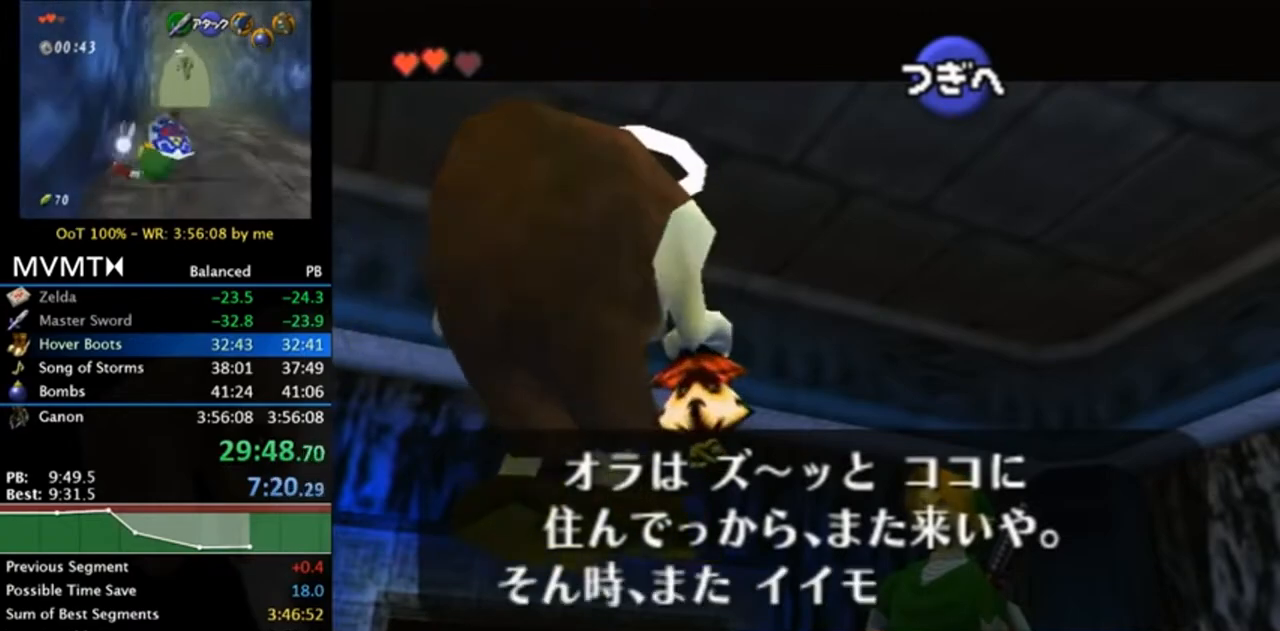
{"buttons": ["A", "B"], "left_stick": "center", "right_stick": "center", "events": [[33, "B", "down"], [100, "A", "down"], [133, "B", "up"], [167, "A", "up"], [233, "B", "down"], [267, "A", "down"], [333, "A", "up"], [333, "B", "up"], [433, "B", "down"], [467, "A", "down"]]}
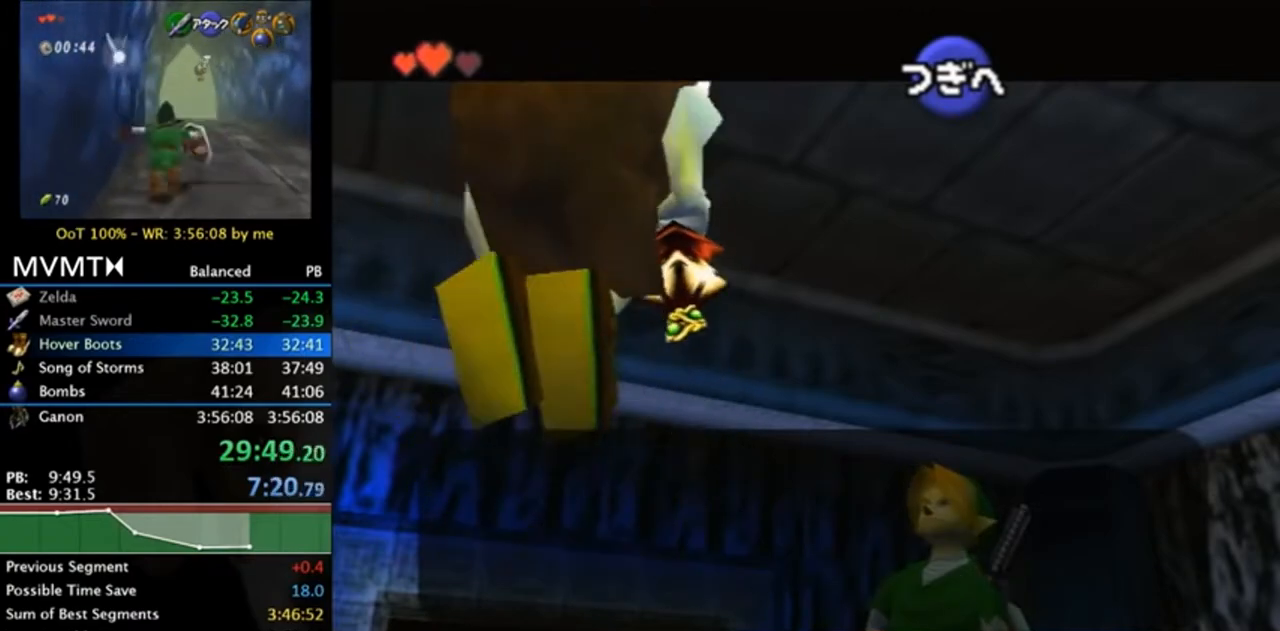
{"buttons": [], "left_stick": "center", "right_stick": "center", "events": [[33, "A", "up"], [33, "B", "up"], [100, "A", "down"], [133, "B", "down"], [200, "A", "up"], [267, "B", "up"], [300, "A", "down"], [367, "A", "up"], [367, "B", "down"], [467, "A", "down"], [467, "B", "up"], [500, "A", "up"]]}
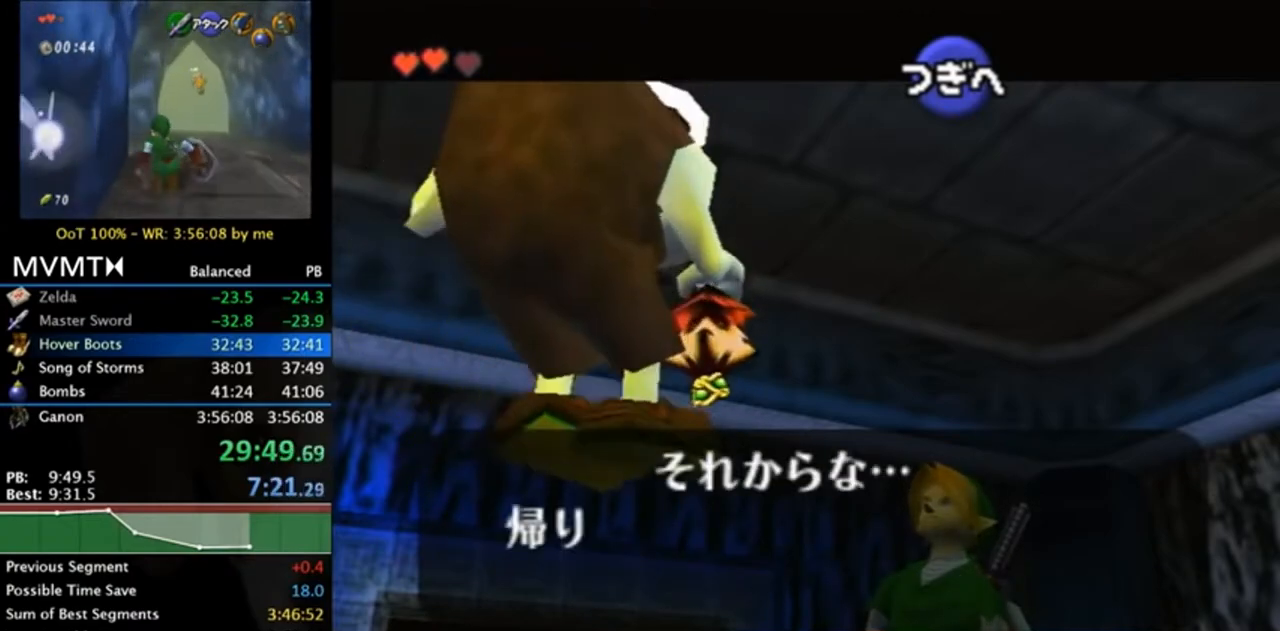
{"buttons": ["A", "B"], "left_stick": "center", "right_stick": "center", "events": [[33, "B", "down"], [100, "A", "down"], [167, "B", "up"], [200, "A", "up"], [267, "B", "down"], [300, "A", "down"], [367, "A", "up"], [400, "B", "up"], [467, "A", "down"], [500, "B", "down"]]}
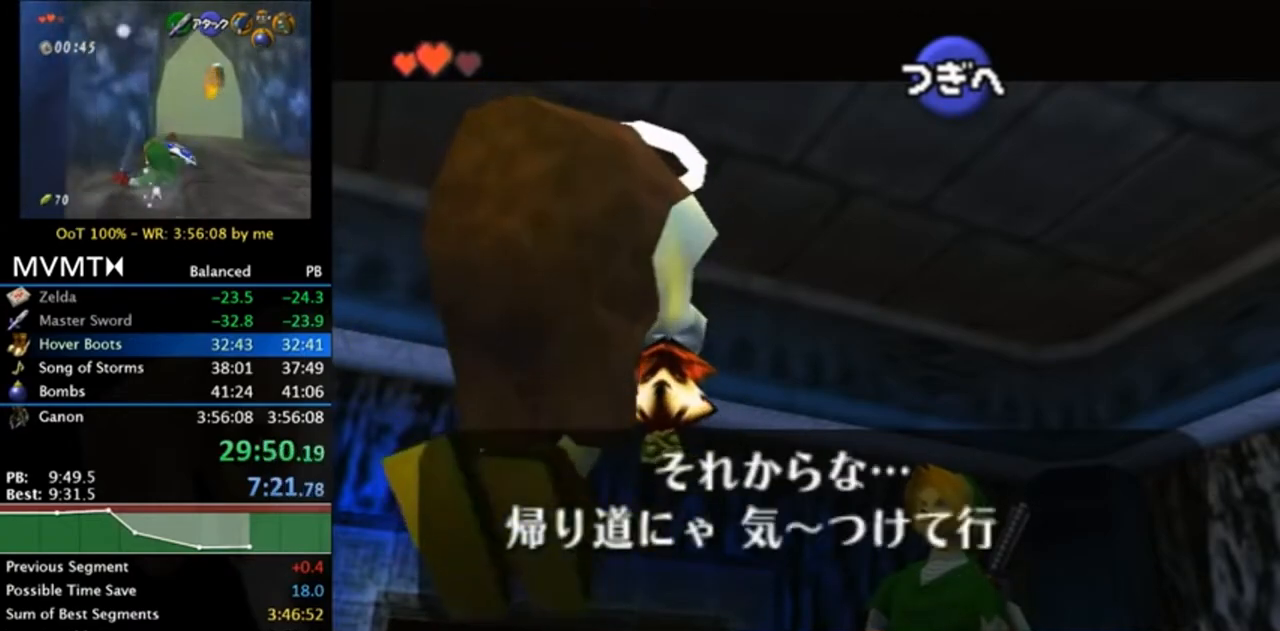
{"buttons": [], "left_stick": "center", "right_stick": "center", "events": [[33, "A", "up"], [67, "B", "up"], [100, "A", "down"], [167, "B", "down"], [200, "A", "up"], [300, "A", "down"], [300, "B", "up"], [367, "A", "up"], [367, "B", "down"], [467, "A", "down"], [500, "A", "up"], [500, "B", "up"]]}
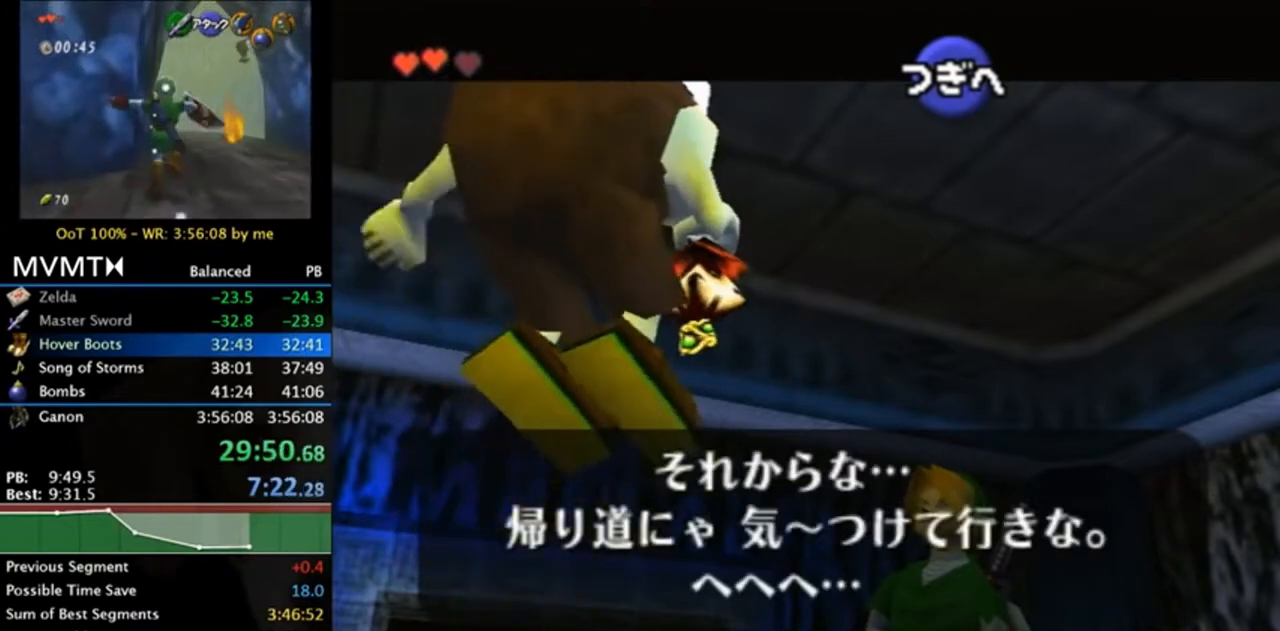
{"buttons": ["B"], "left_stick": "center", "right_stick": "center", "events": [[33, "B", "down"], [100, "A", "down"], [167, "A", "up"], [167, "B", "up"], [233, "B", "down"], [267, "A", "down"], [333, "A", "up"], [367, "B", "up"], [433, "A", "down"], [467, "B", "down"], [500, "A", "up"]]}
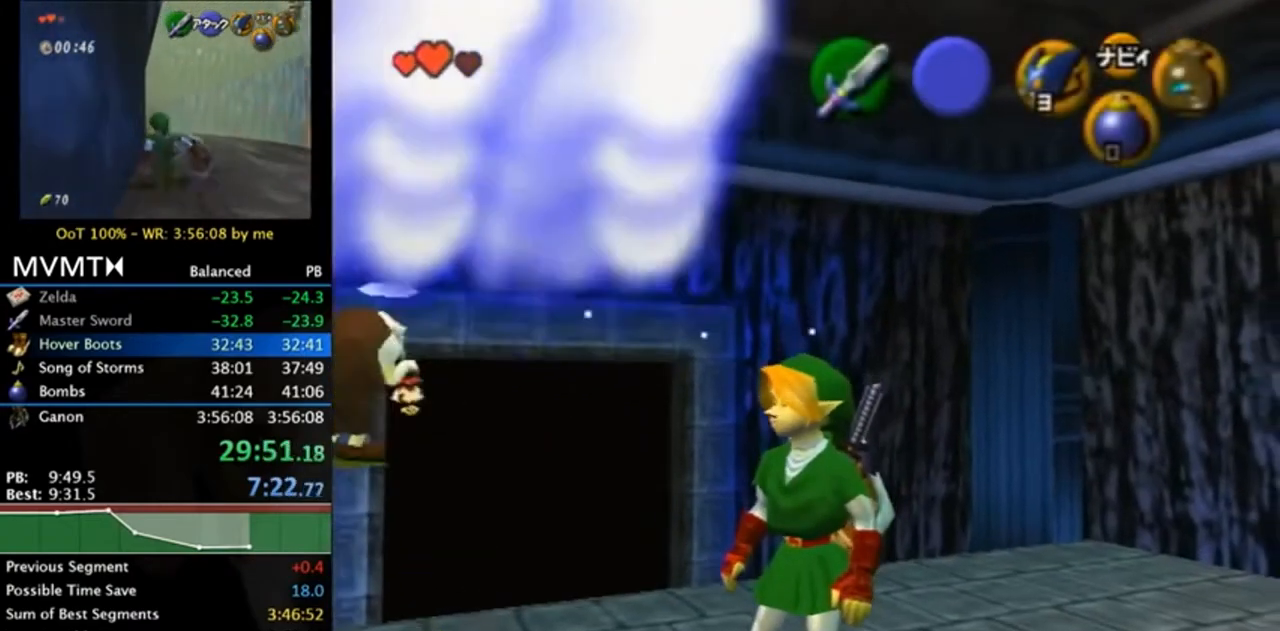
{"buttons": [], "left_stick": "center", "right_stick": "center", "events": [[33, "A", "down"], [33, "B", "up"], [100, "A", "up"]]}
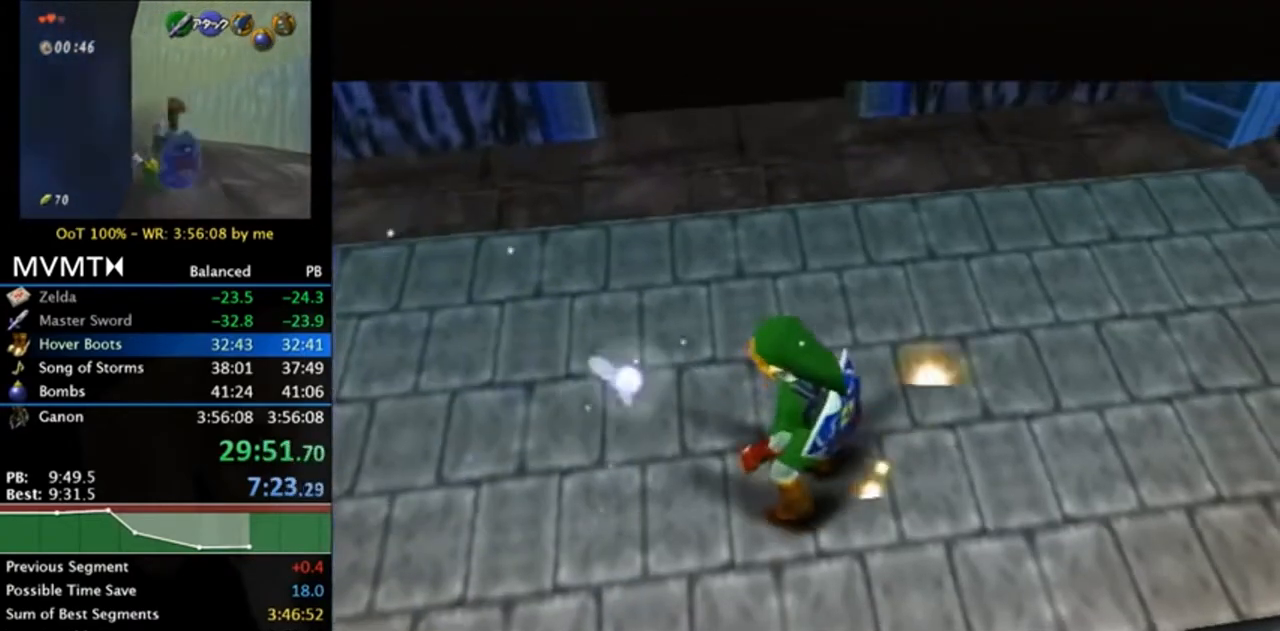
{"buttons": [], "left_stick": "center", "right_stick": "center", "events": []}
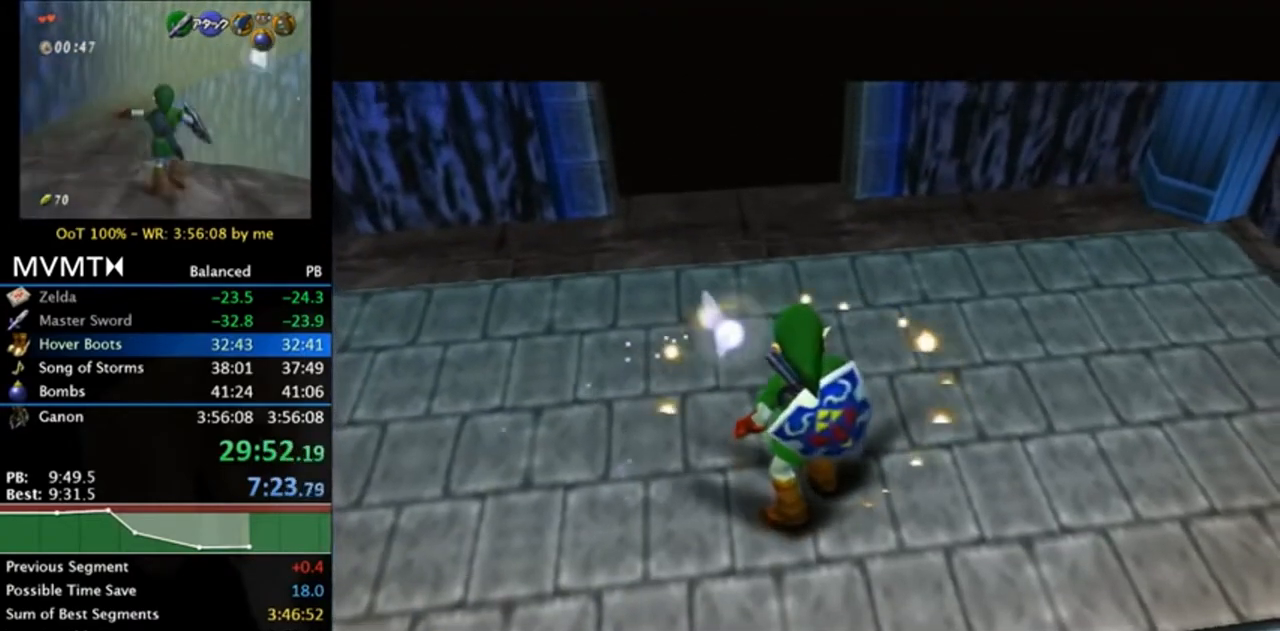
{"buttons": [], "left_stick": "center", "right_stick": "center", "events": []}
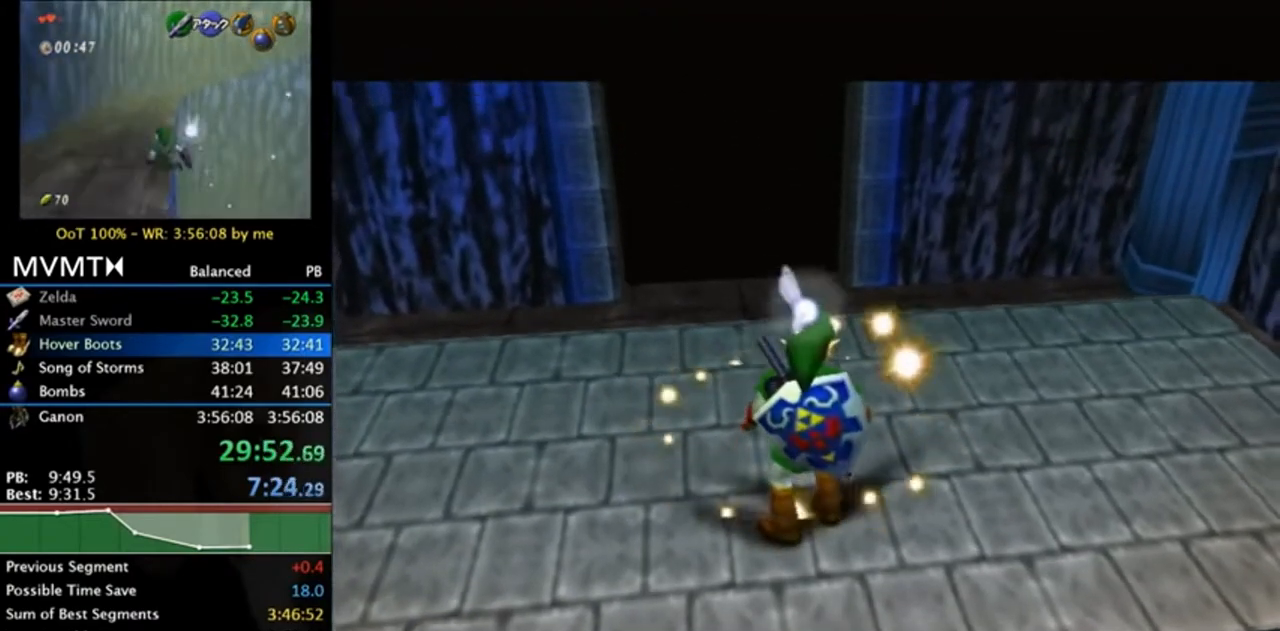
{"buttons": [], "left_stick": "center", "right_stick": "center", "events": []}
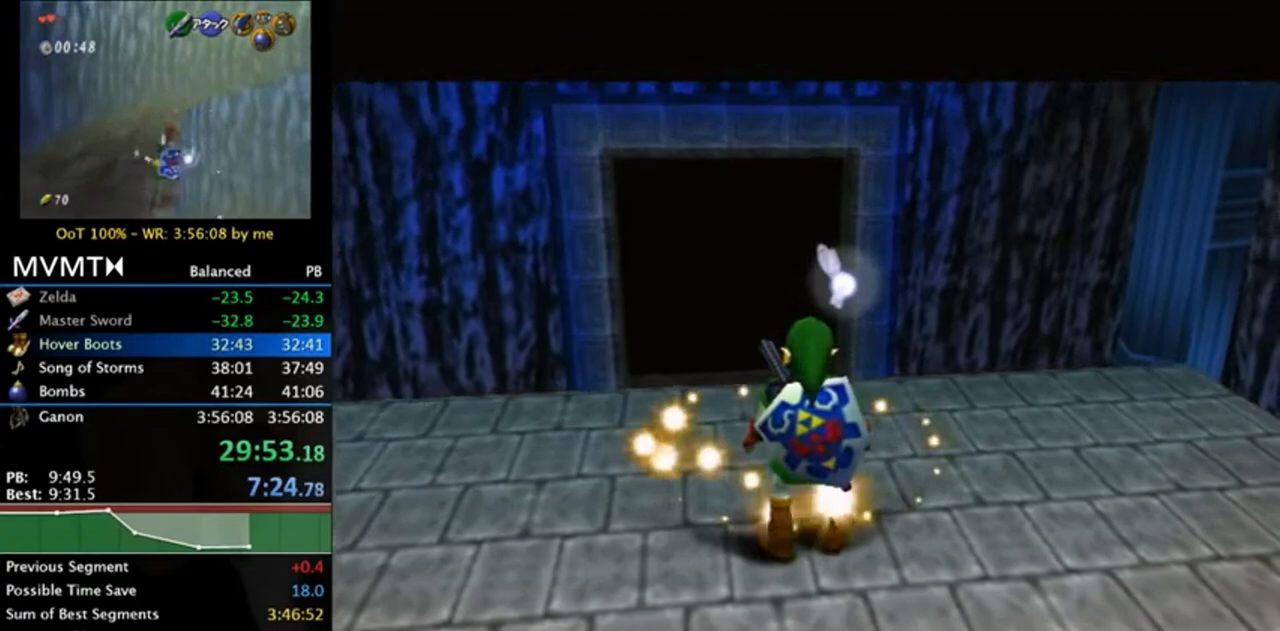
{"buttons": [], "left_stick": "center", "right_stick": "center", "events": []}
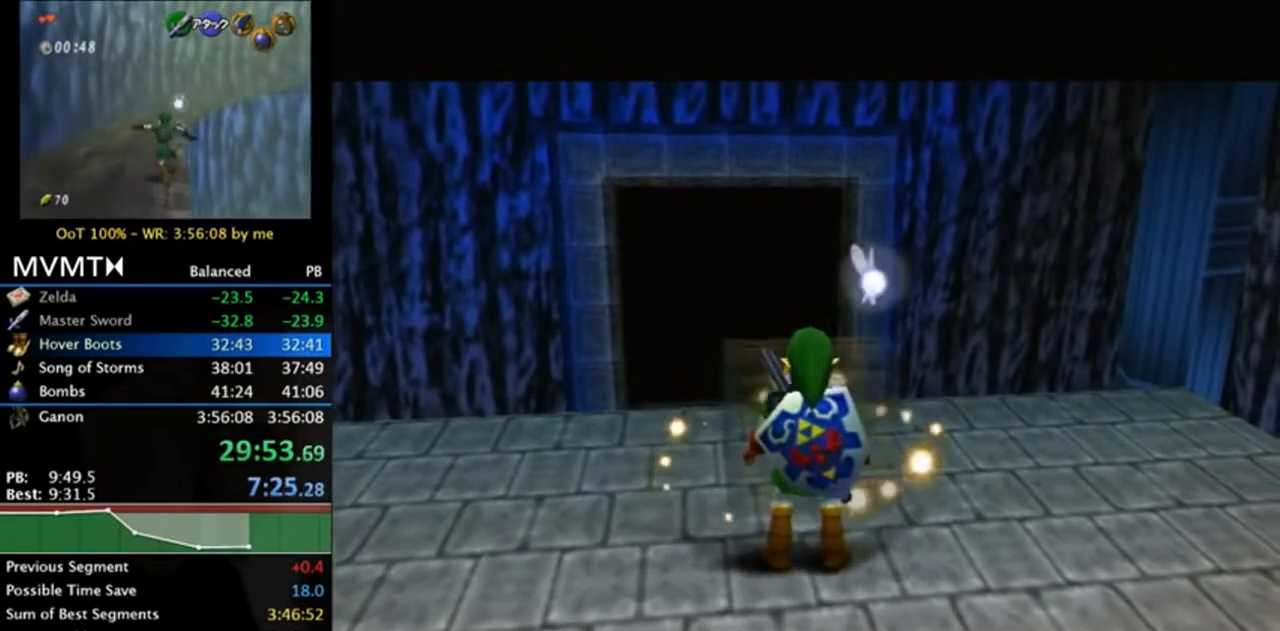
{"buttons": [], "left_stick": "center", "right_stick": "center", "events": []}
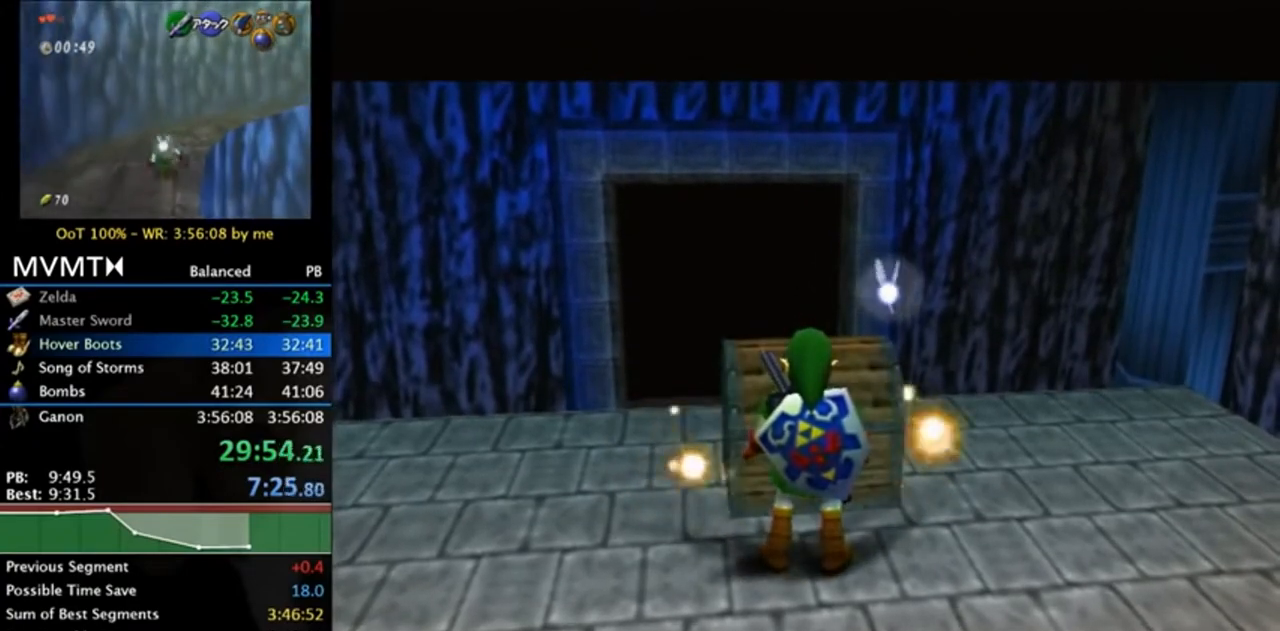
{"buttons": [], "left_stick": "up", "right_stick": "center", "events": [[300, "left_stick", "up"]]}
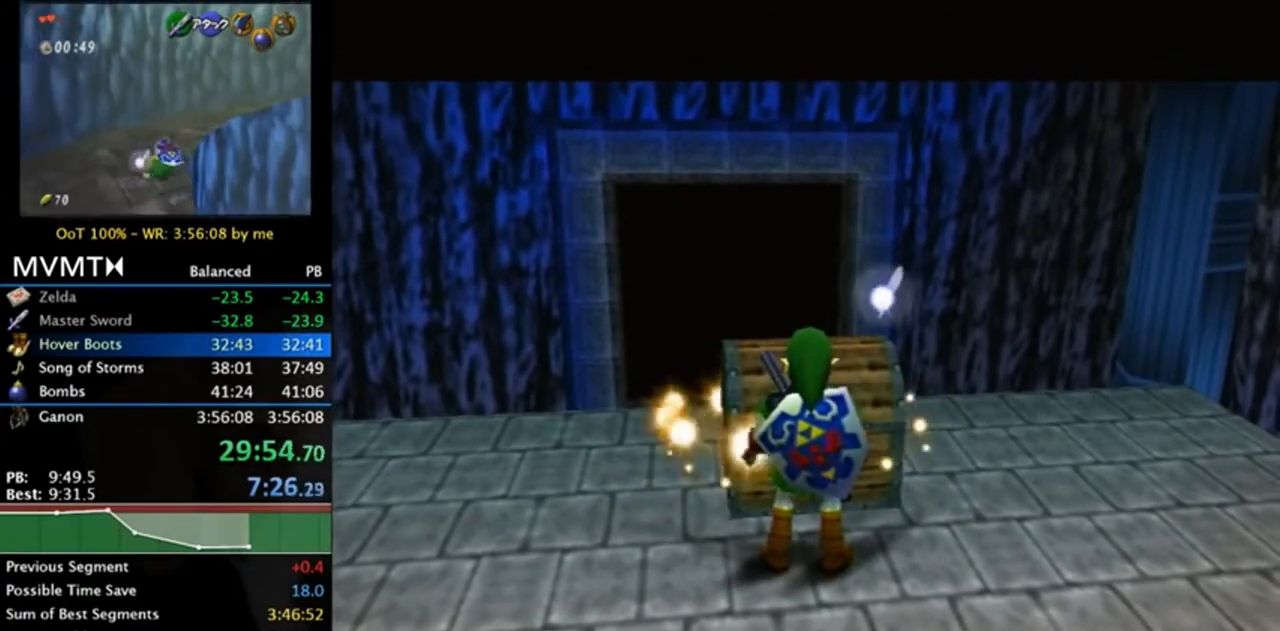
{"buttons": ["A"], "left_stick": "up", "right_stick": "center", "events": [[200, "A", "down"], [267, "A", "up"], [400, "A", "down"], [467, "A", "up"], [500, "A", "down"]]}
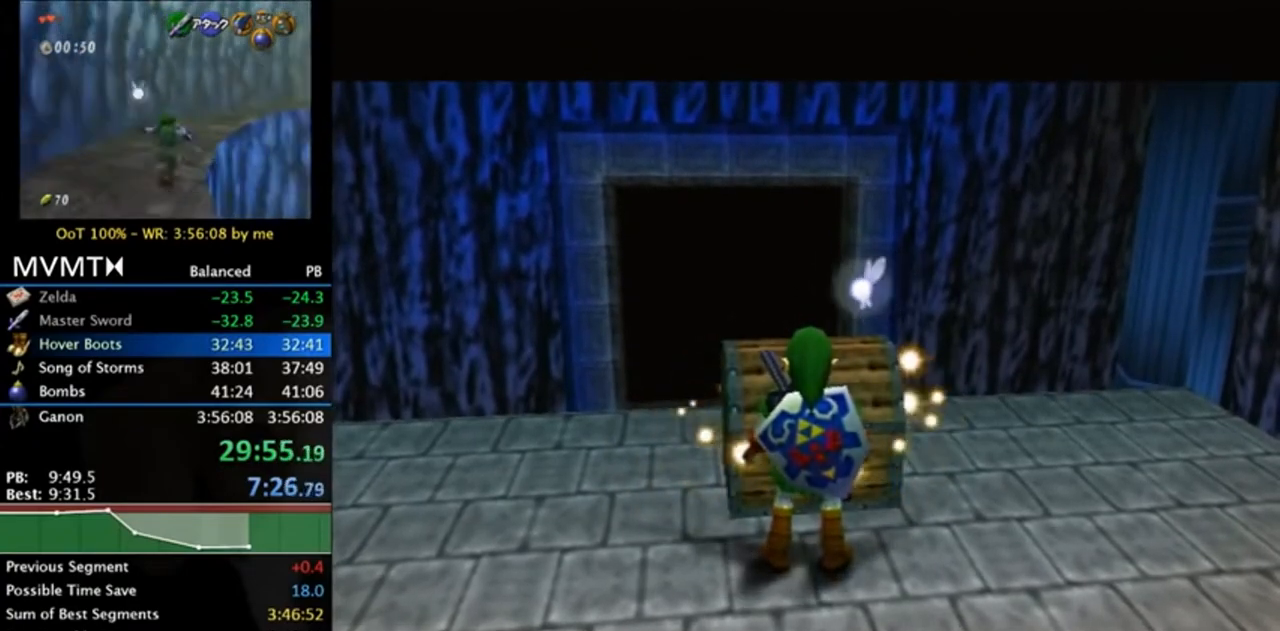
{"buttons": ["A"], "left_stick": "up", "right_stick": "center", "events": [[100, "A", "up"], [200, "A", "down"], [233, "A", "up"], [333, "A", "down"], [400, "A", "up"], [500, "A", "down"]]}
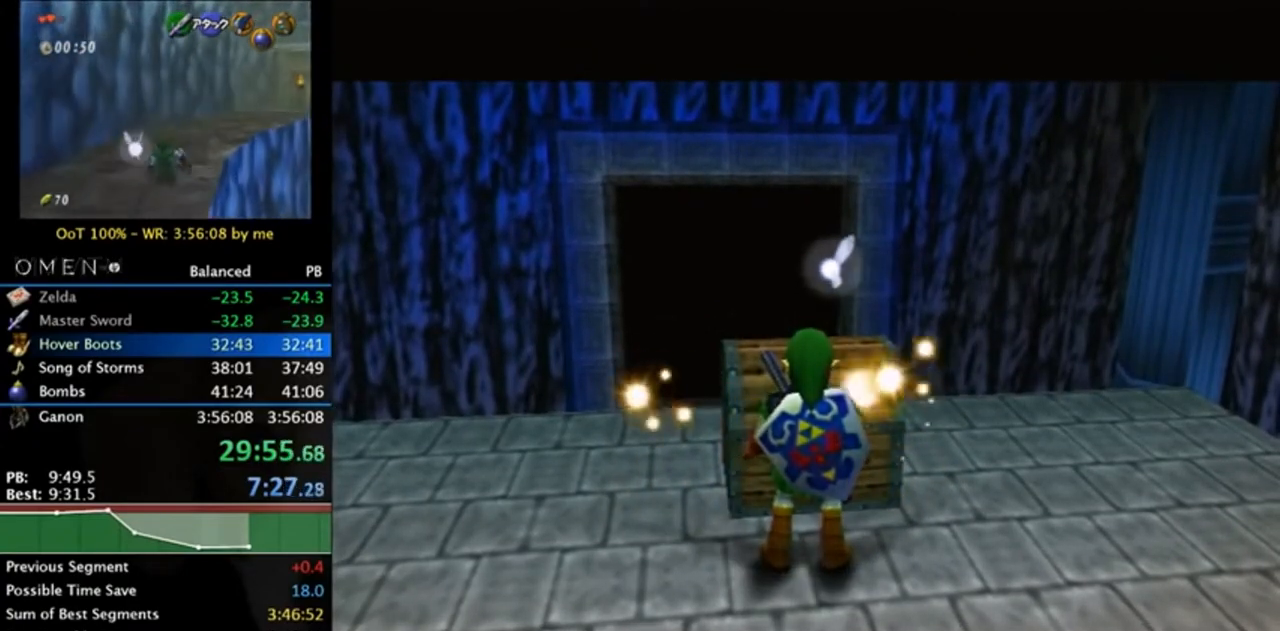
{"buttons": [], "left_stick": "up", "right_stick": "center", "events": [[33, "A", "up"], [133, "A", "down"], [200, "A", "up"], [267, "A", "down"], [367, "A", "up"], [467, "A", "down"], [500, "A", "up"]]}
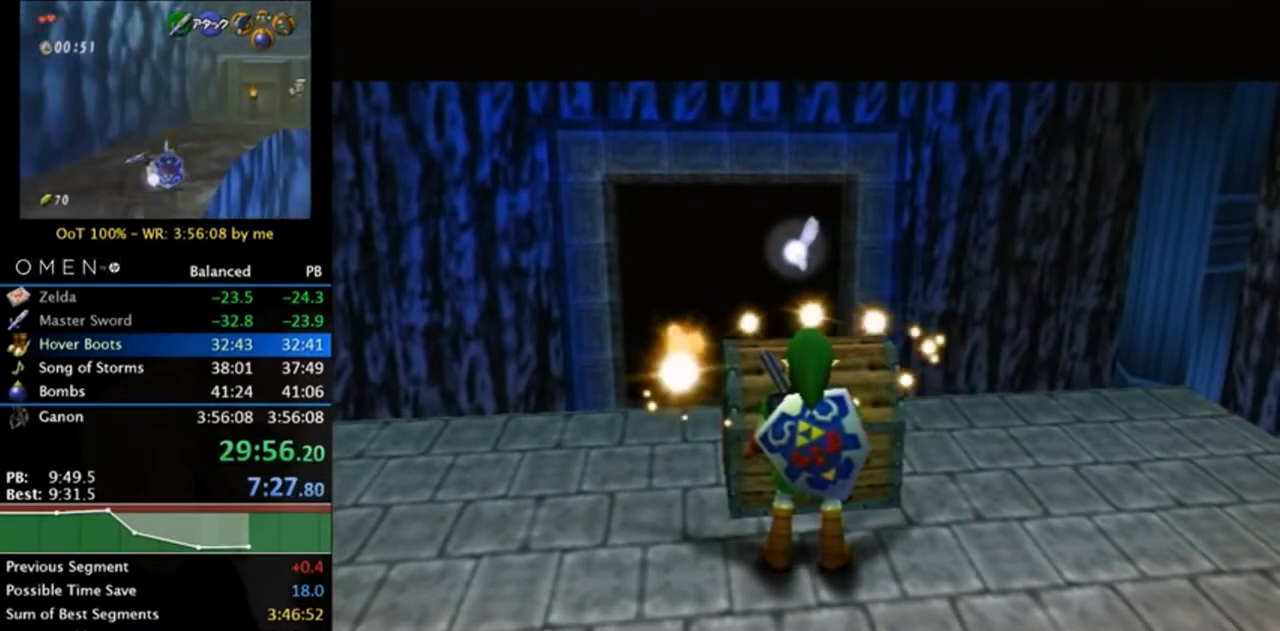
{"buttons": [], "left_stick": "up", "right_stick": "center", "events": [[67, "A", "down"], [133, "A", "up"], [233, "A", "down"], [300, "A", "up"], [400, "A", "down"], [467, "A", "up"]]}
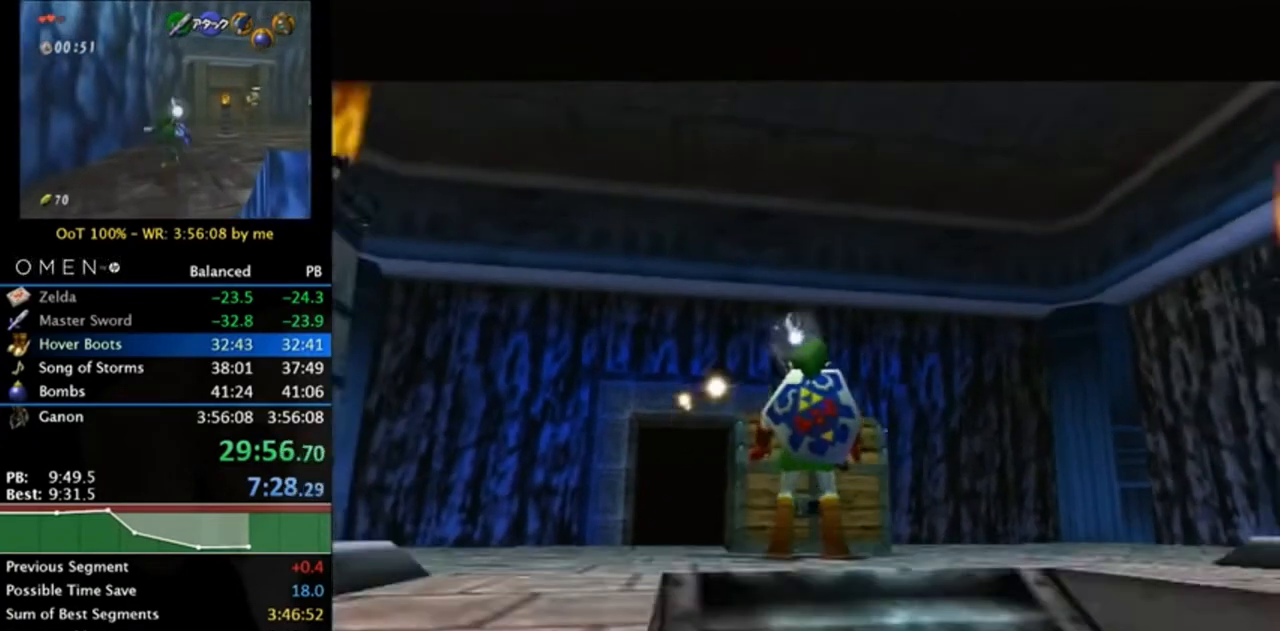
{"buttons": ["A"], "left_stick": "up", "right_stick": "center", "events": [[33, "A", "down"], [100, "A", "up"], [167, "A", "down"], [233, "A", "up"], [333, "A", "down"], [400, "A", "up"], [500, "A", "down"]]}
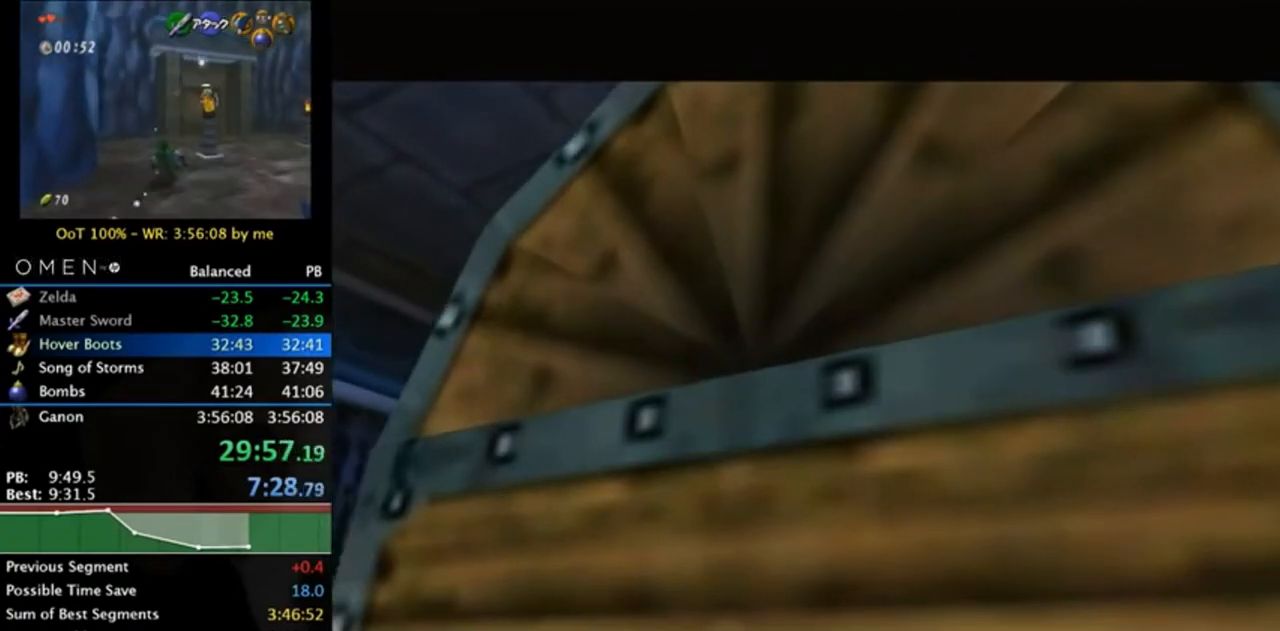
{"buttons": [], "left_stick": "center", "right_stick": "center", "events": [[33, "A", "up"], [100, "A", "down"], [167, "A", "up"], [500, "left_stick", "center"]]}